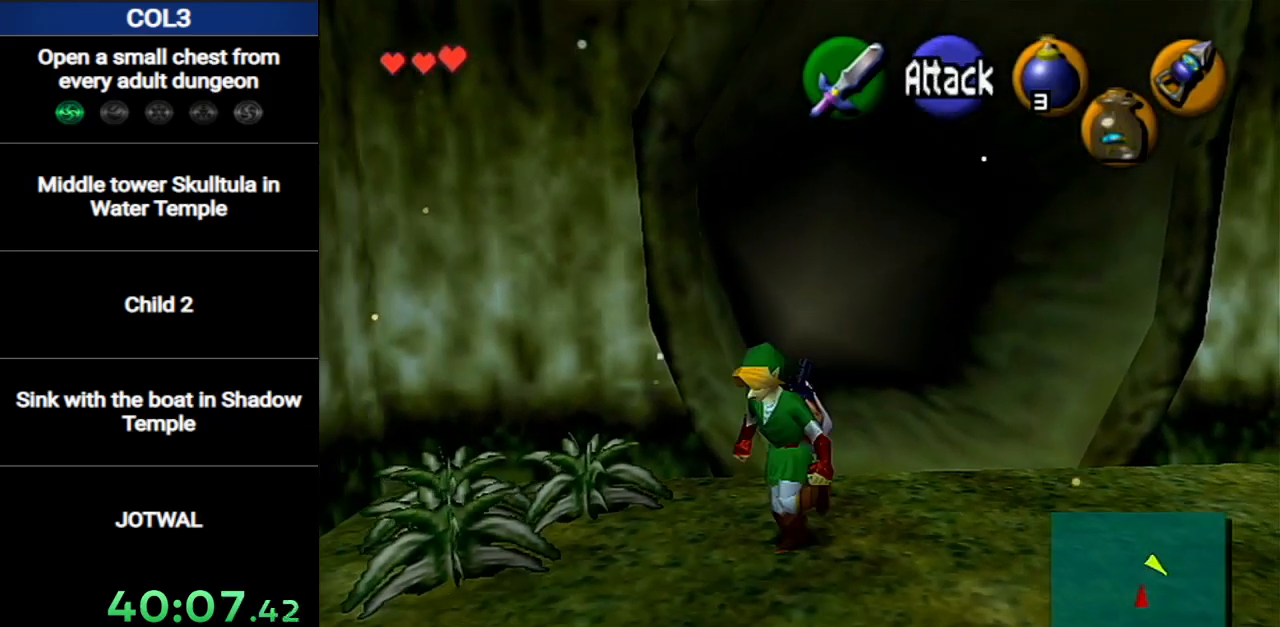
Gameplay with a controller (Nintendo layout); each line is a JSON object with the inputs held at the frame after it. "events" lists button and stick changes between this image and that frame as [ms after this image, input, new state], when the widget could be followed in between. Not read: L3 R3.
{"buttons": [], "left_stick": "left", "right_stick": "center", "events": []}
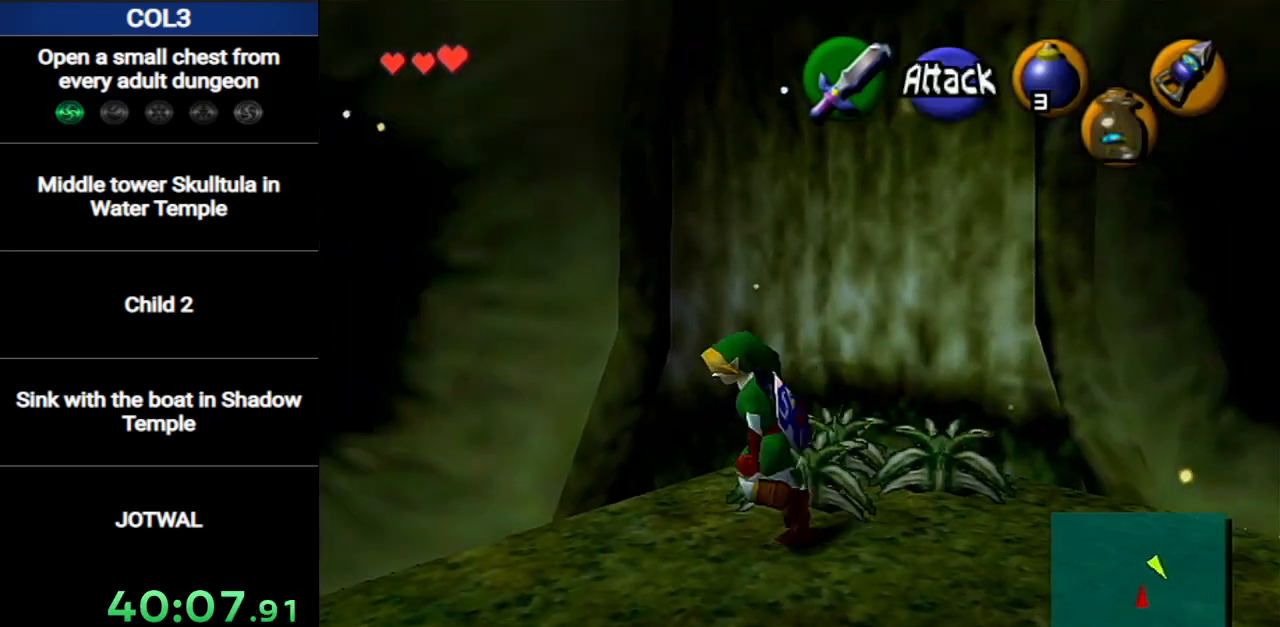
{"buttons": ["A"], "left_stick": "up-left", "right_stick": "center", "events": [[217, "left_stick", "up-left"], [417, "A", "down"]]}
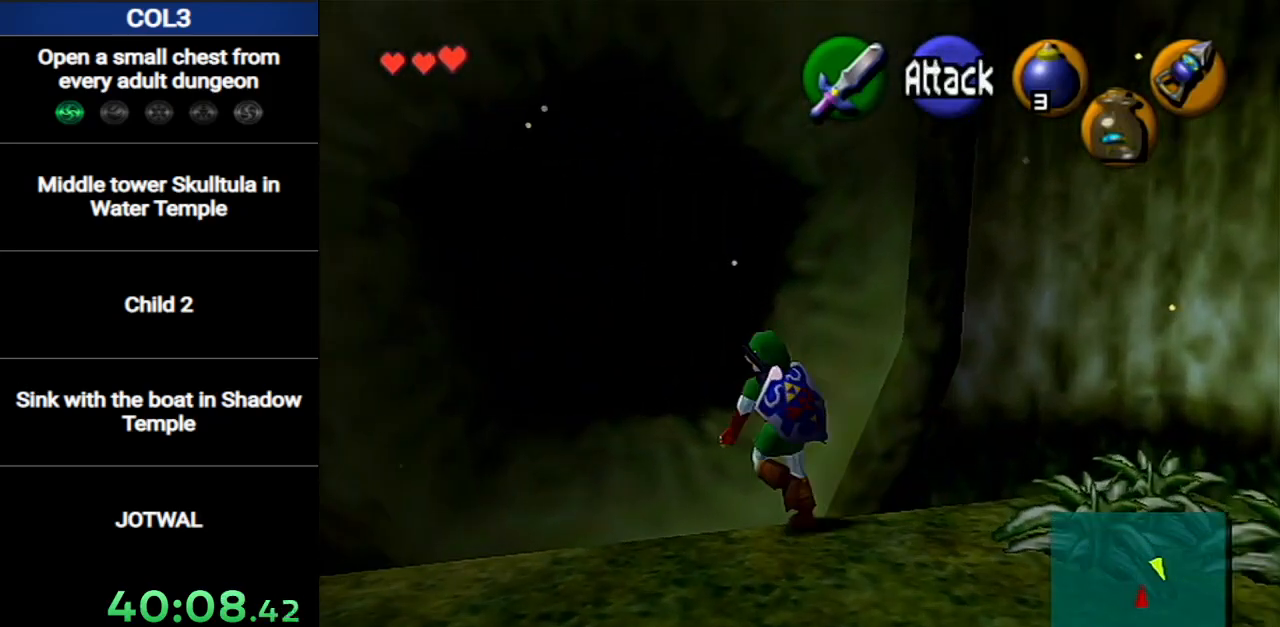
{"buttons": [], "left_stick": "up", "right_stick": "center", "events": [[133, "A", "up"], [133, "left_stick", "up"]]}
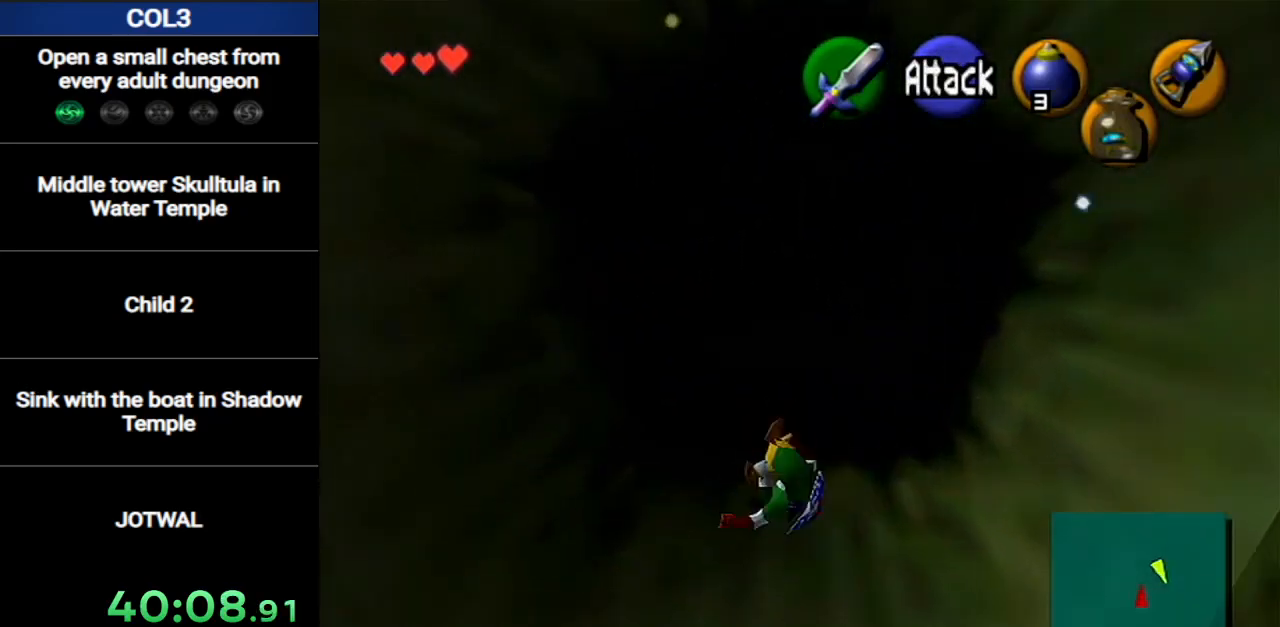
{"buttons": [], "left_stick": "up", "right_stick": "center", "events": [[184, "A", "down"], [467, "A", "up"]]}
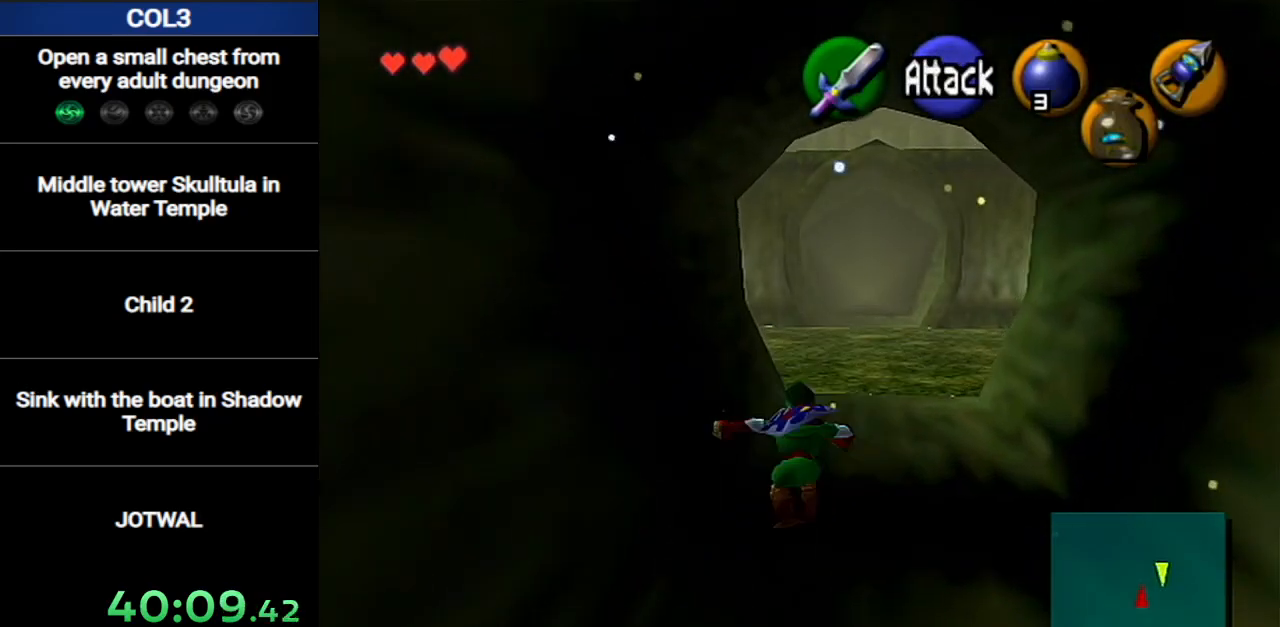
{"buttons": ["A", "L1"], "left_stick": "up", "right_stick": "center", "events": [[216, "left_stick", "up-right"], [467, "A", "down"], [467, "L1", "down"], [500, "left_stick", "up"]]}
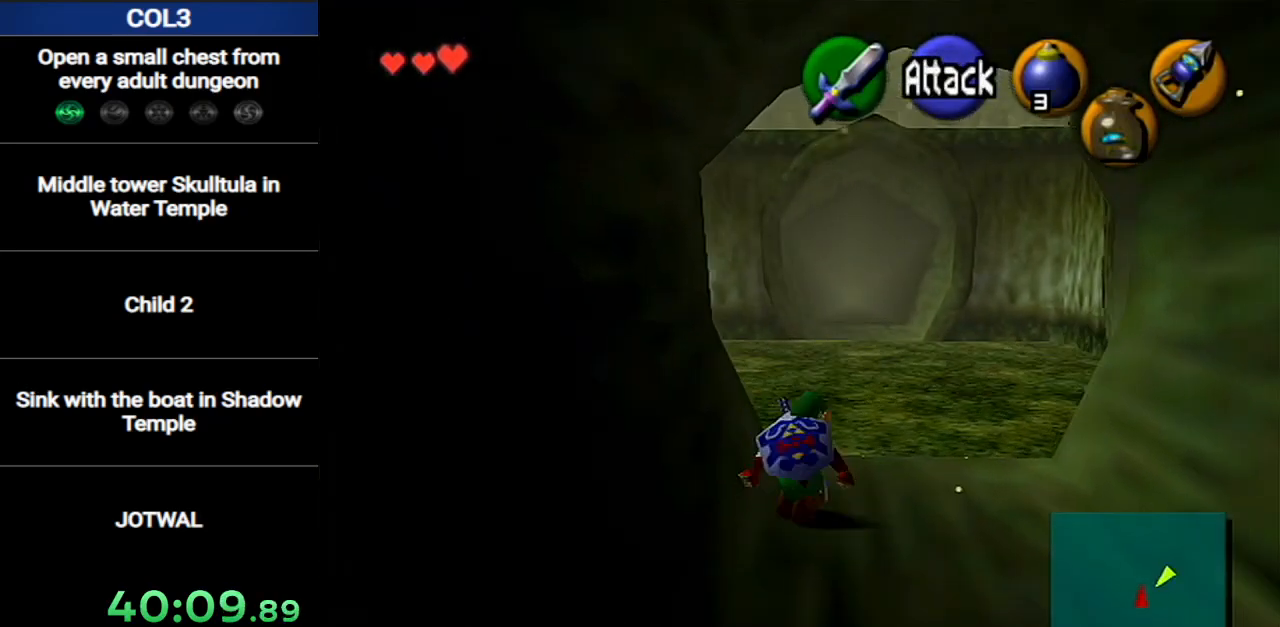
{"buttons": [], "left_stick": "up", "right_stick": "center", "events": [[167, "A", "up"], [167, "L1", "up"]]}
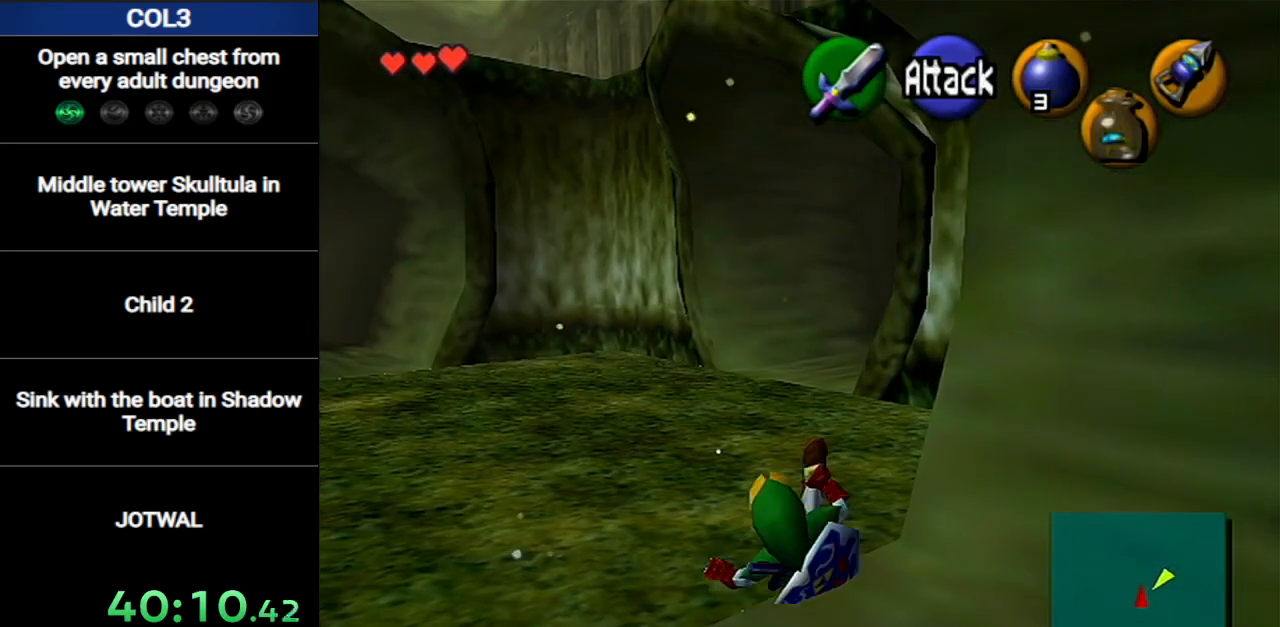
{"buttons": [], "left_stick": "up", "right_stick": "center", "events": [[216, "A", "down"], [400, "A", "up"]]}
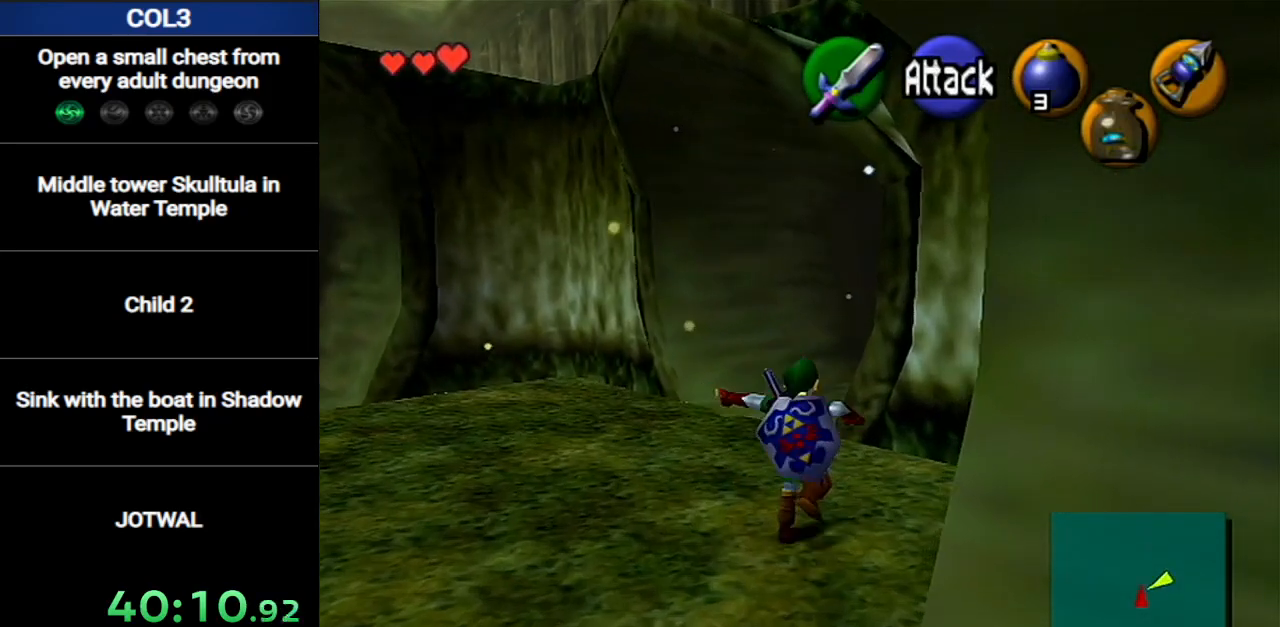
{"buttons": [], "left_stick": "up", "right_stick": "center", "events": []}
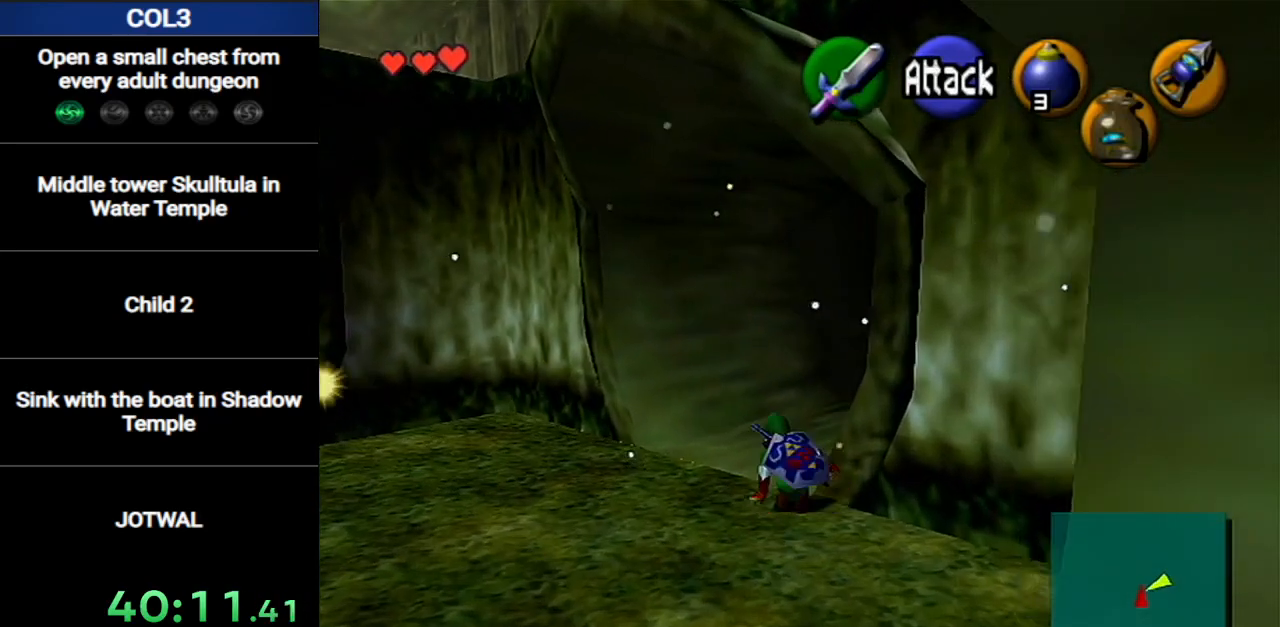
{"buttons": [], "left_stick": "up", "right_stick": "center", "events": [[100, "left_stick", "up-right"], [216, "A", "down"], [216, "L1", "down"], [283, "left_stick", "up"], [350, "A", "up"], [383, "L1", "up"]]}
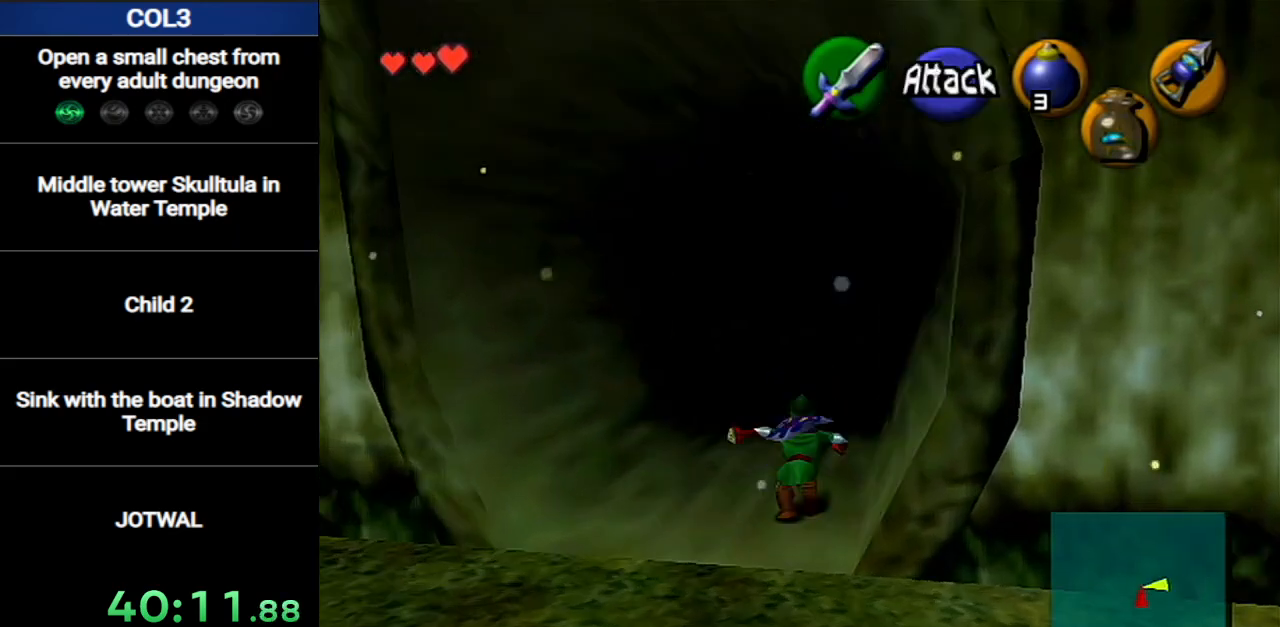
{"buttons": ["L1"], "left_stick": "down", "right_stick": "center", "events": [[301, "left_stick", "down"], [401, "L1", "down"]]}
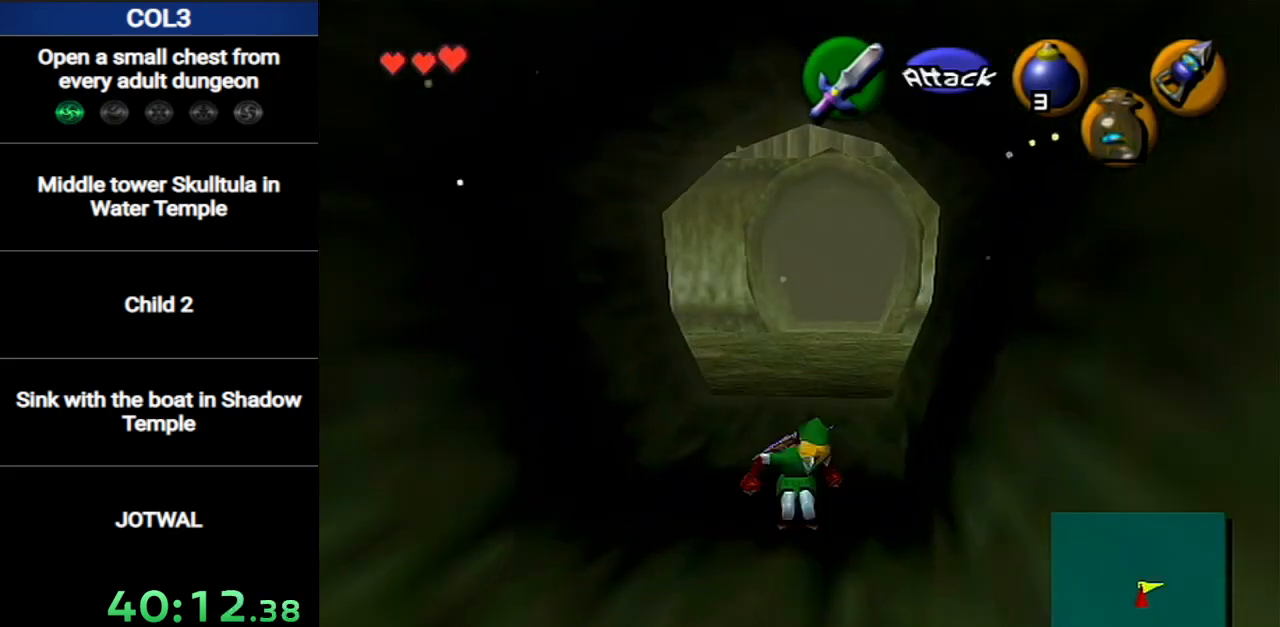
{"buttons": ["L1", "R1"], "left_stick": "down", "right_stick": "center", "events": [[233, "R1", "down"], [334, "R1", "up"], [434, "R1", "down"]]}
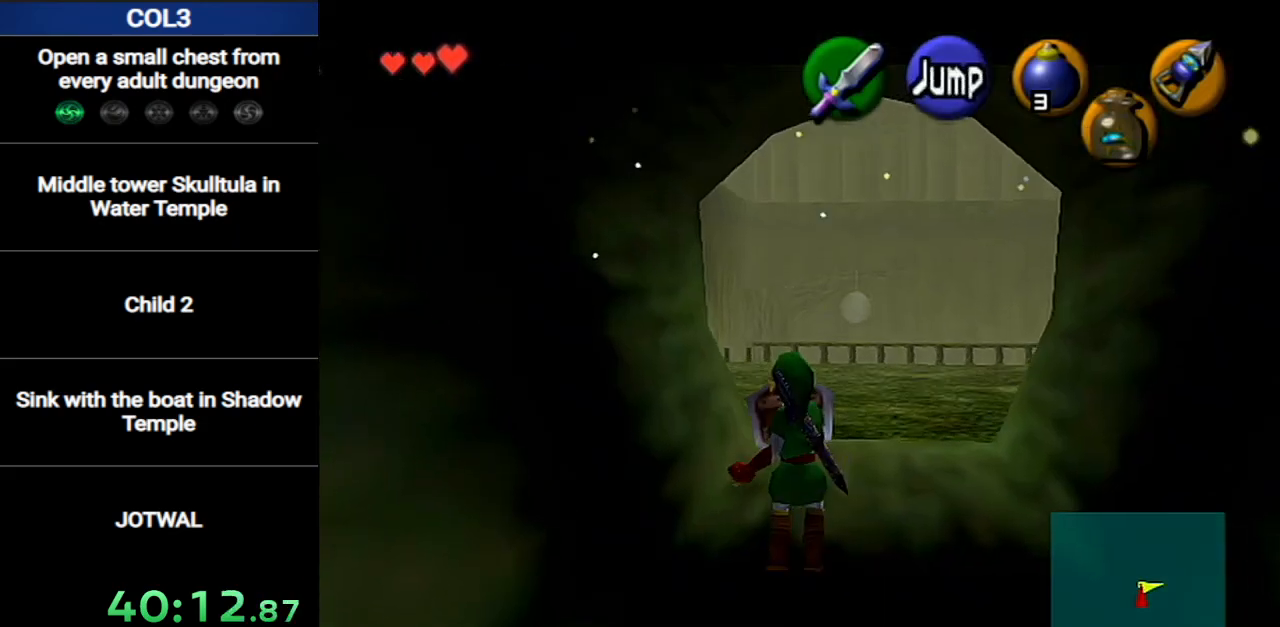
{"buttons": ["L1"], "left_stick": "down", "right_stick": "center", "events": [[17, "R1", "up"], [50, "R1", "down"], [151, "R1", "up"], [234, "R1", "down"], [301, "R1", "up"], [367, "R1", "down"], [468, "R1", "up"]]}
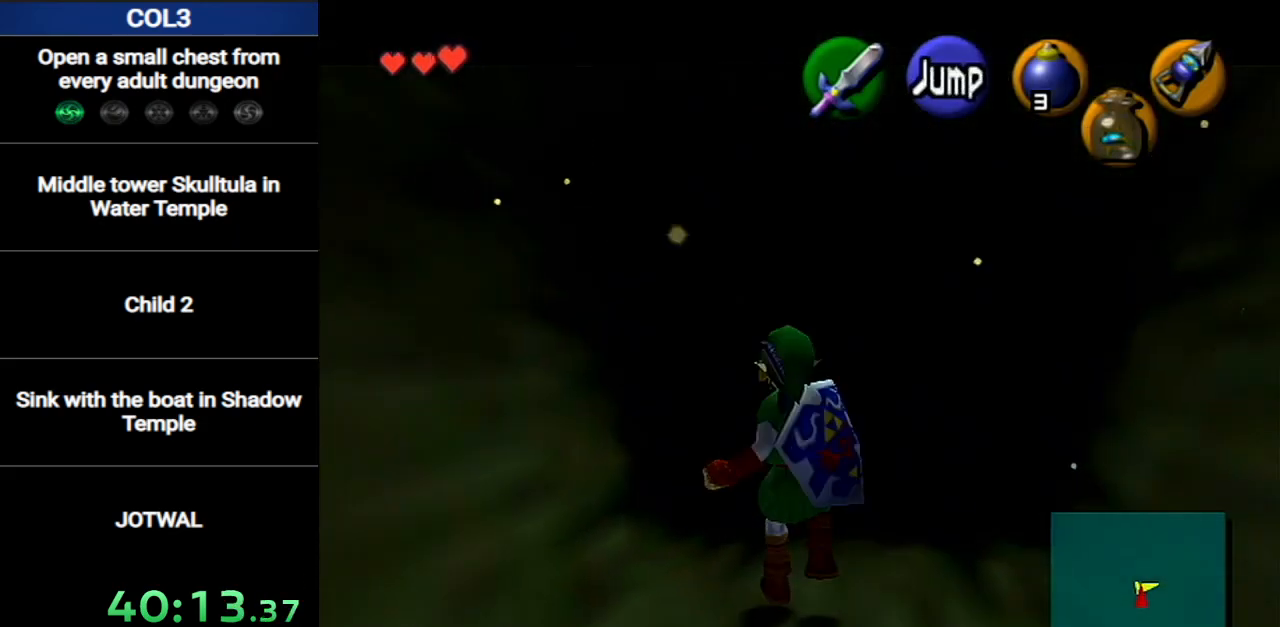
{"buttons": ["L1", "R1"], "left_stick": "down", "right_stick": "center", "events": [[17, "R1", "down"], [83, "R1", "up"], [183, "R1", "down"], [217, "R1", "up"], [334, "R1", "down"], [367, "R1", "up"], [417, "R1", "down"]]}
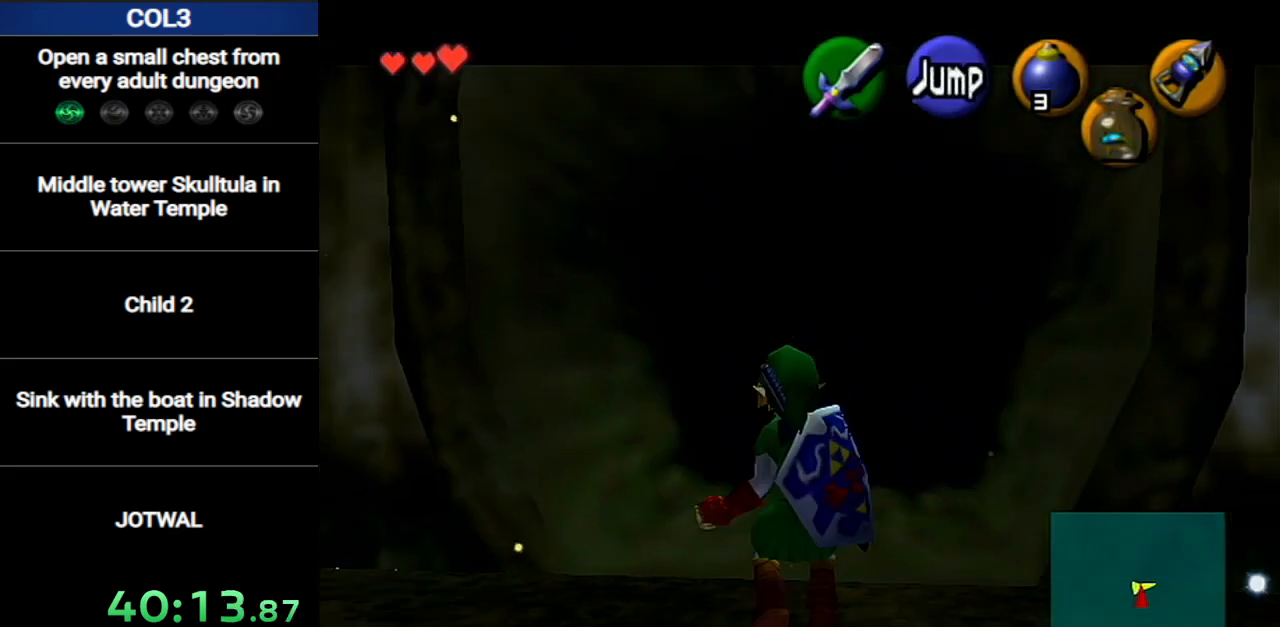
{"buttons": ["L1"], "left_stick": "down", "right_stick": "center", "events": [[17, "R1", "up"], [84, "R1", "down"], [167, "R1", "up"], [217, "R1", "down"], [334, "R1", "up"], [401, "R1", "down"], [451, "R1", "up"]]}
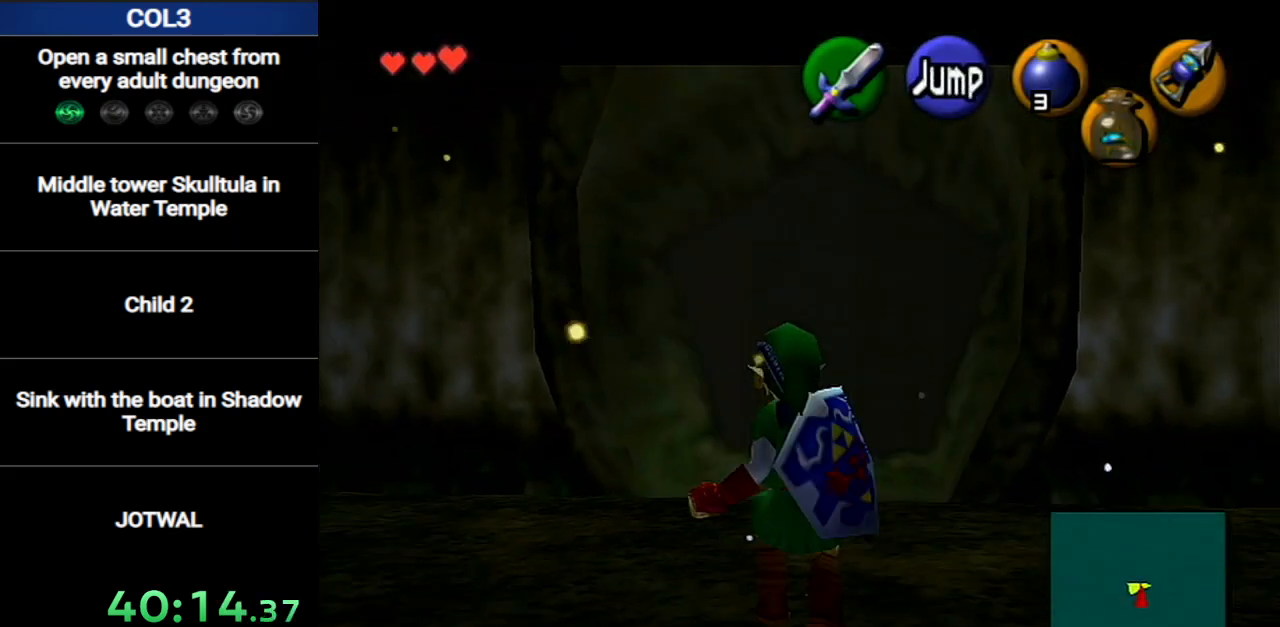
{"buttons": ["L1"], "left_stick": "down", "right_stick": "center", "events": [[50, "R1", "down"], [117, "R1", "up"], [183, "R1", "down"], [300, "R1", "up"], [367, "R1", "down"], [434, "R1", "up"]]}
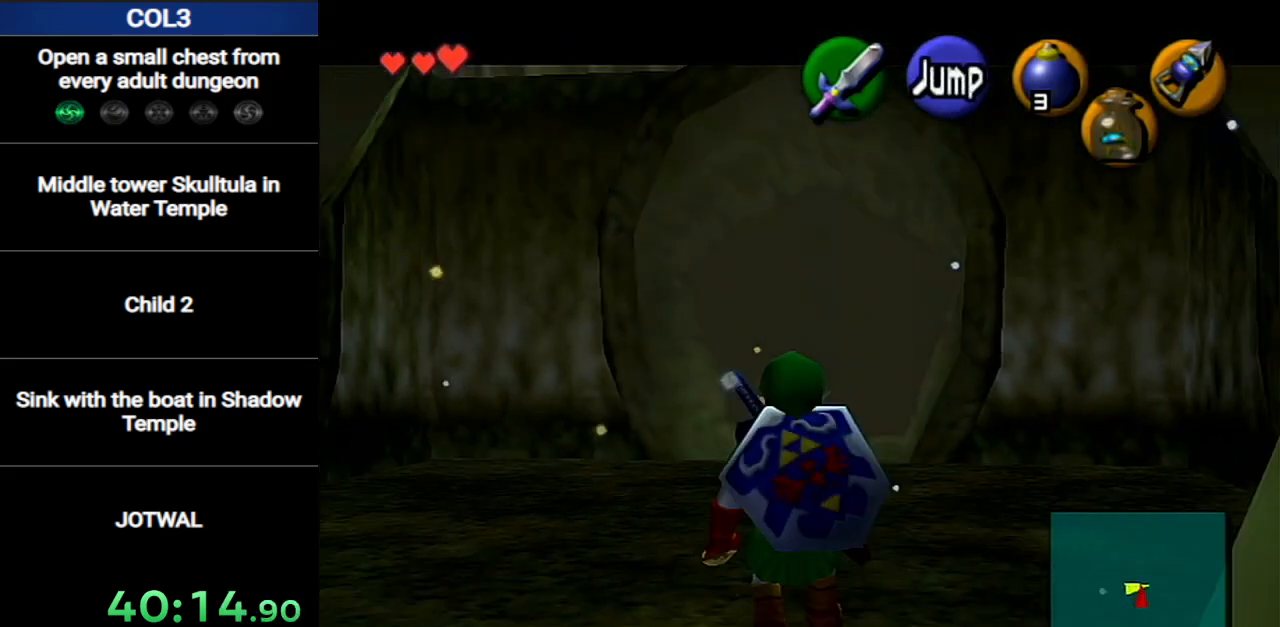
{"buttons": [], "left_stick": "down", "right_stick": "center", "events": [[17, "R1", "down"], [84, "R1", "up"], [434, "L1", "up"]]}
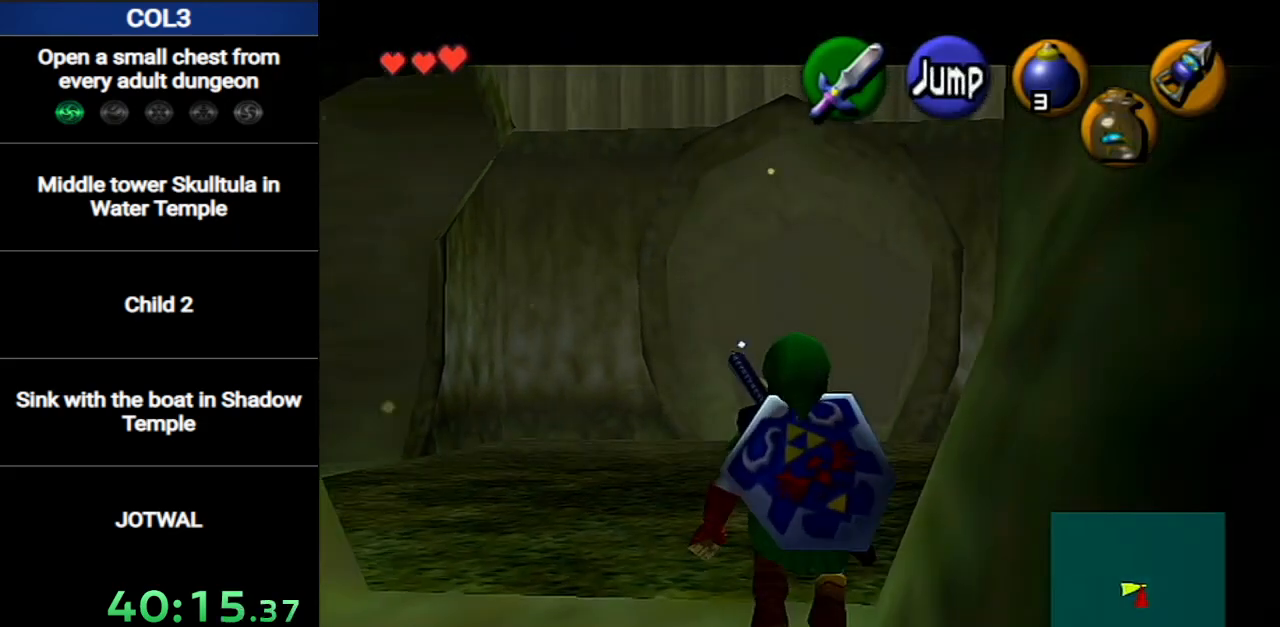
{"buttons": [], "left_stick": "up", "right_stick": "center", "events": [[150, "A", "down"], [183, "L1", "down"], [233, "left_stick", "left"], [267, "A", "up"], [334, "L1", "up"], [334, "left_stick", "up"]]}
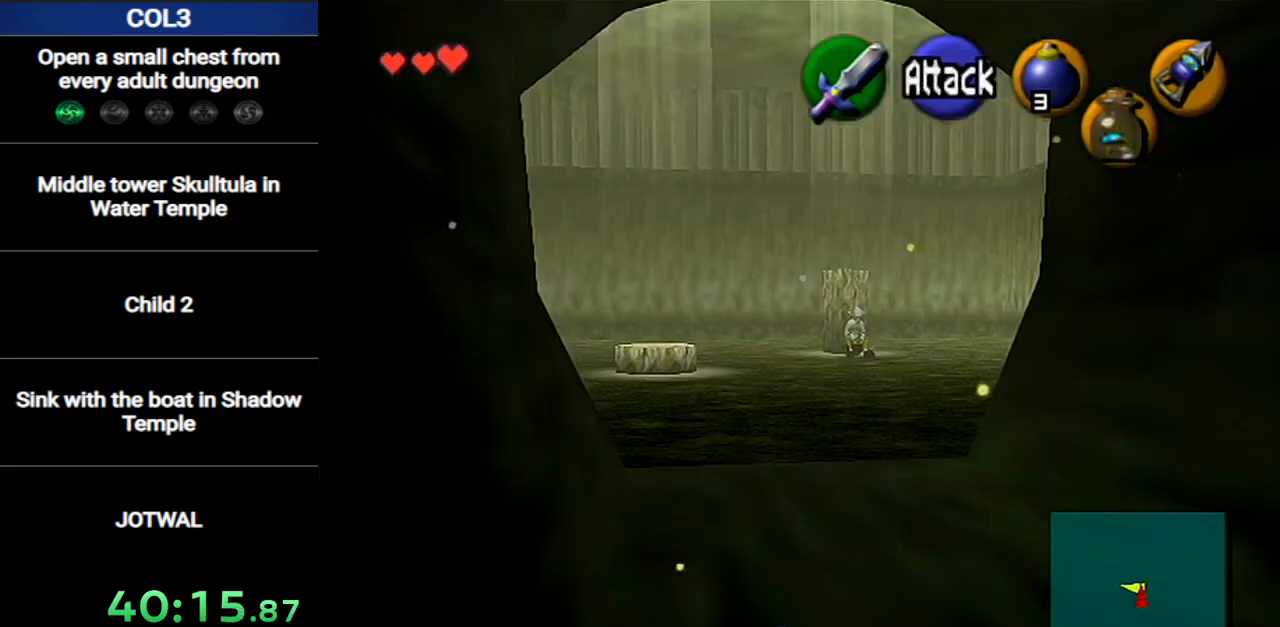
{"buttons": ["A"], "left_stick": "up", "right_stick": "center", "events": [[451, "A", "down"]]}
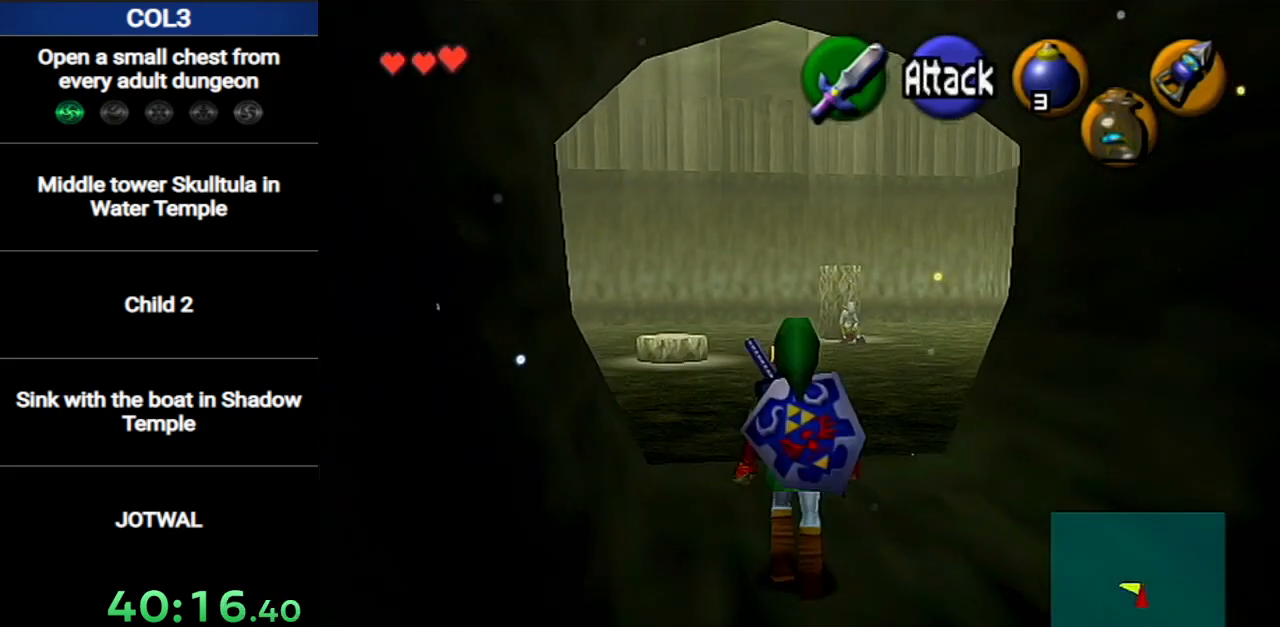
{"buttons": [], "left_stick": "up", "right_stick": "center", "events": [[150, "A", "up"]]}
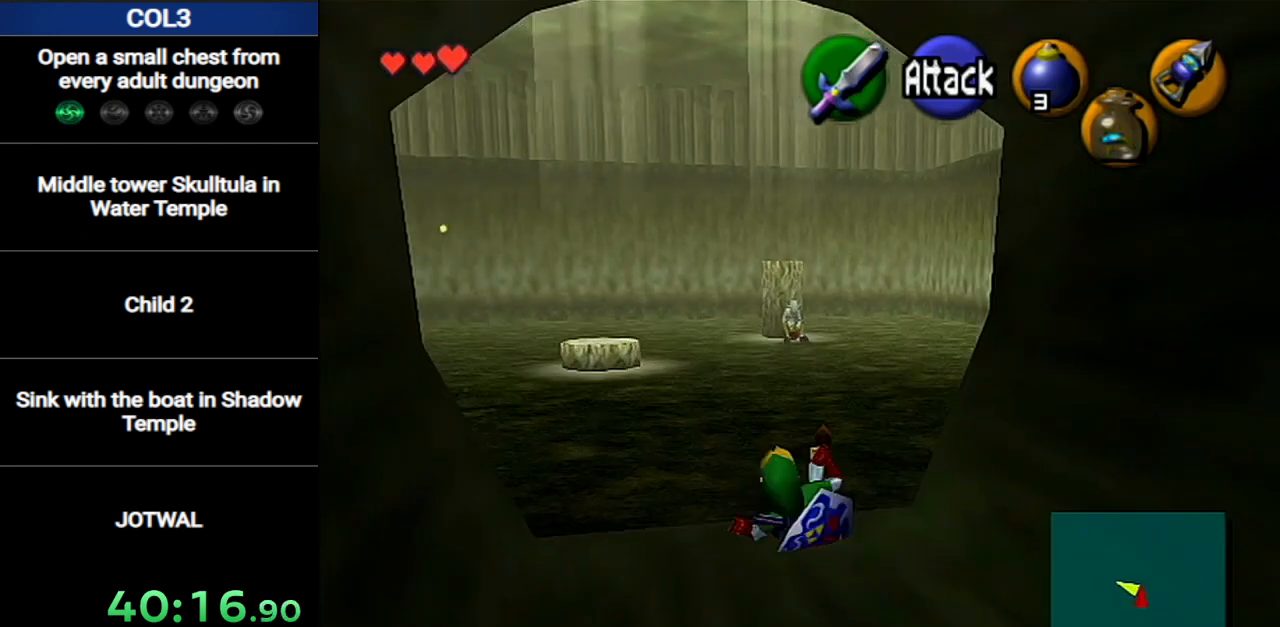
{"buttons": ["A"], "left_stick": "up", "right_stick": "center", "events": [[301, "A", "down"]]}
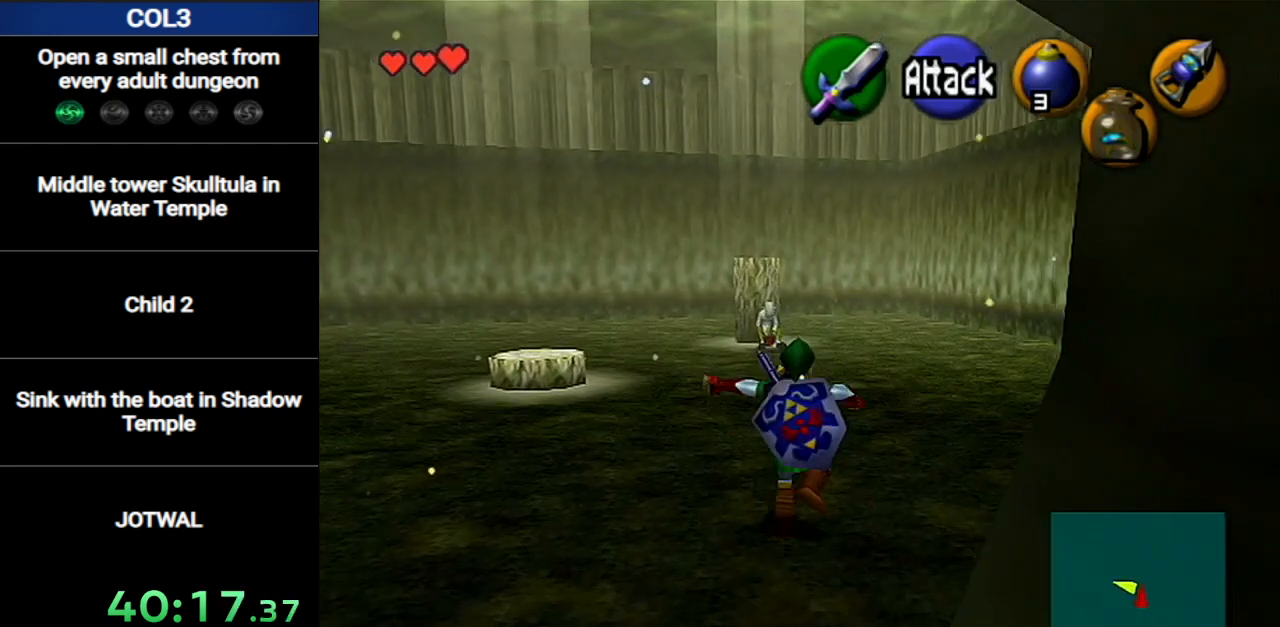
{"buttons": [], "left_stick": "up", "right_stick": "center", "events": [[50, "A", "up"]]}
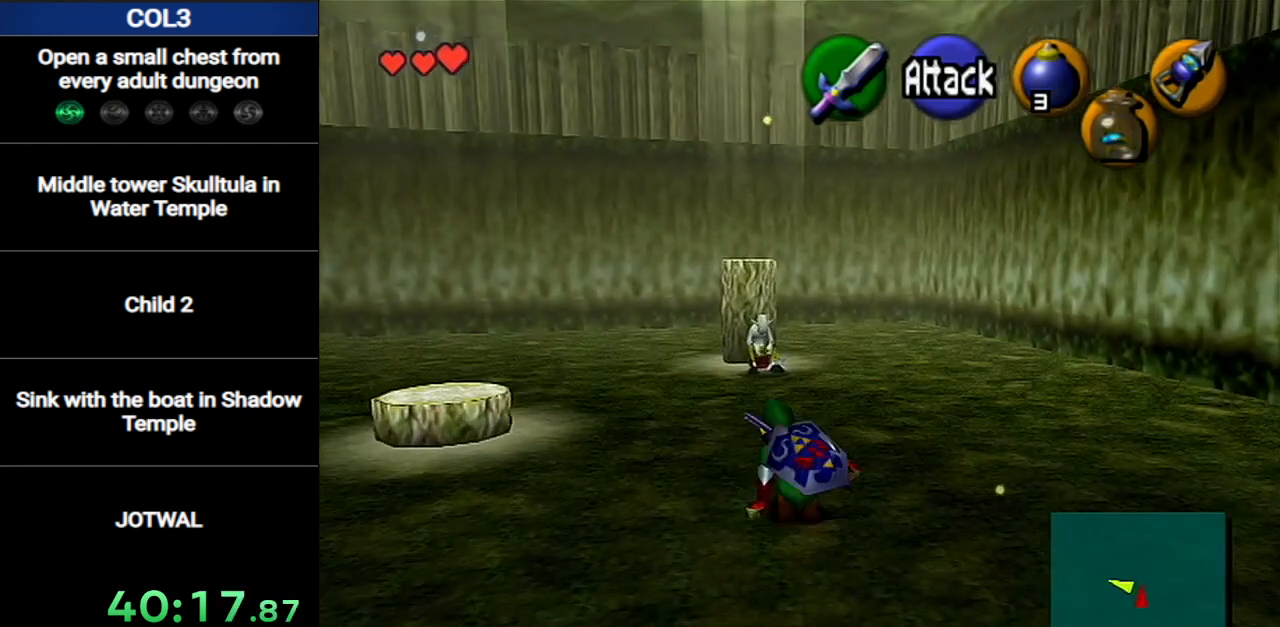
{"buttons": [], "left_stick": "center", "right_stick": "center", "events": [[50, "A", "down"], [151, "A", "up"], [201, "START", "down"], [367, "left_stick", "center"], [434, "START", "up"]]}
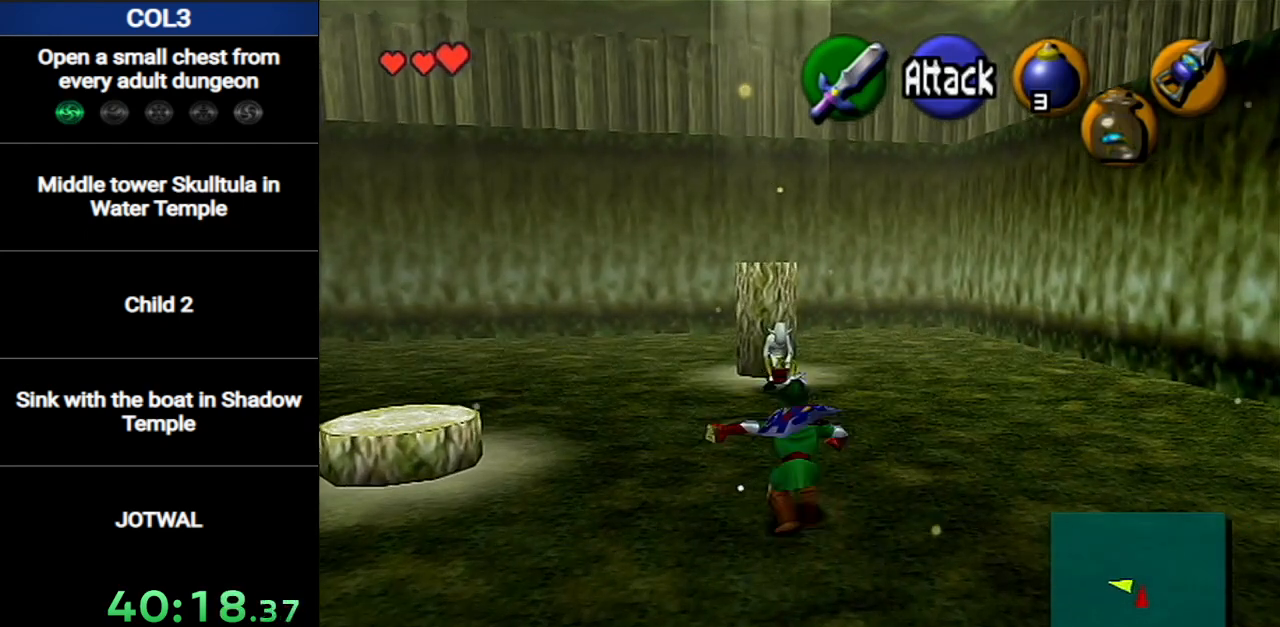
{"buttons": [], "left_stick": "center", "right_stick": "center", "events": []}
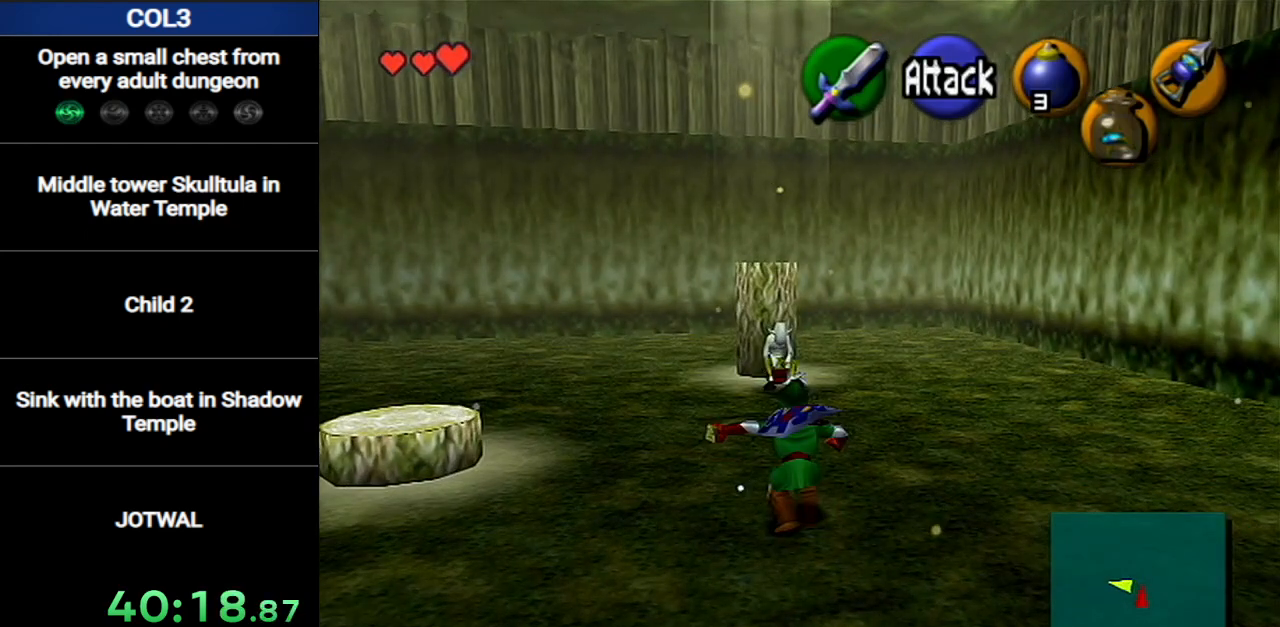
{"buttons": [], "left_stick": "center", "right_stick": "center", "events": []}
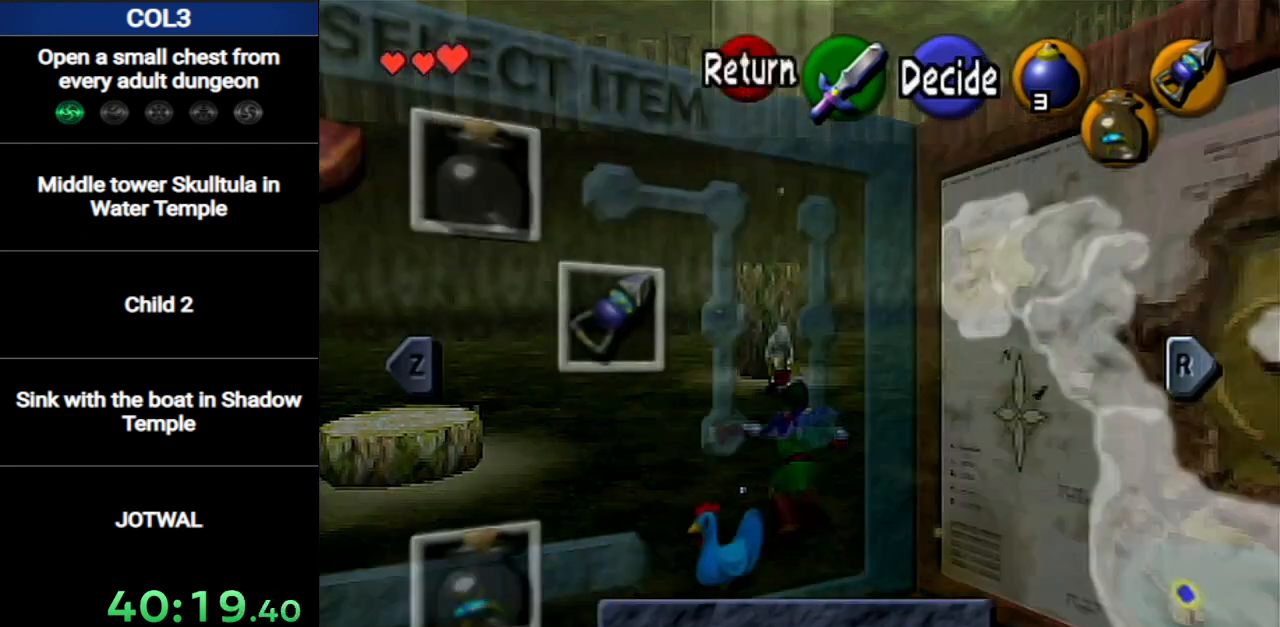
{"buttons": [], "left_stick": "down", "right_stick": "center", "events": [[367, "left_stick", "down"]]}
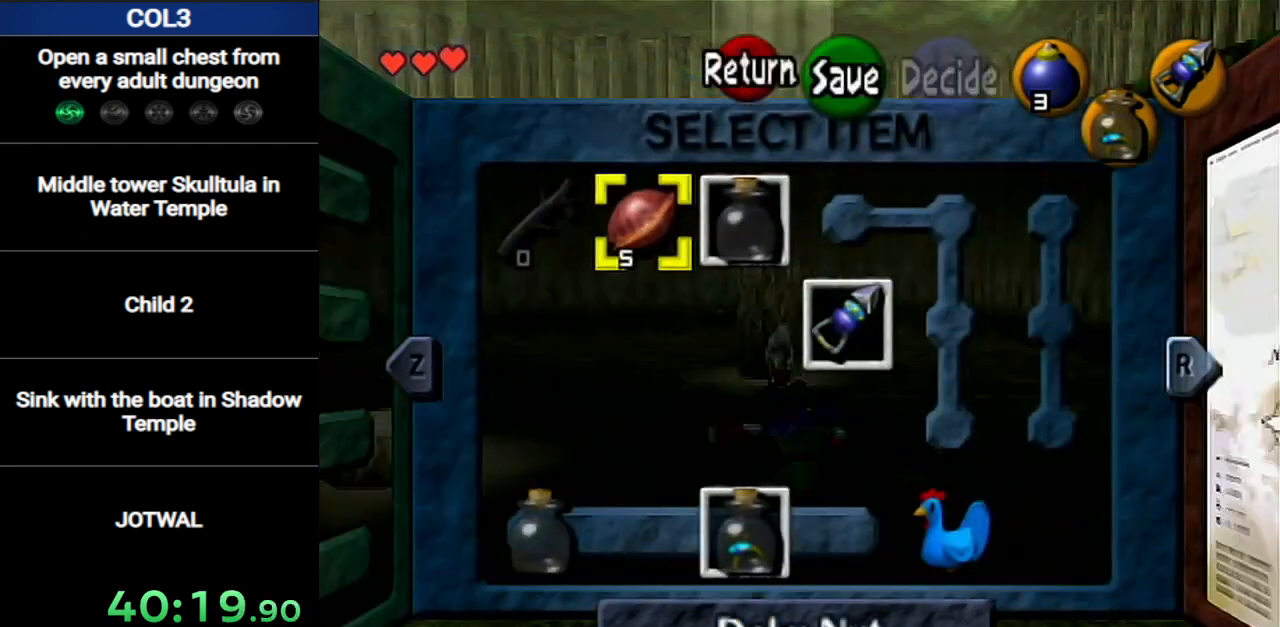
{"buttons": [], "left_stick": "center", "right_stick": "center", "events": [[17, "left_stick", "center"], [184, "left_stick", "right"], [301, "left_stick", "center"], [351, "left_stick", "down"], [484, "left_stick", "center"]]}
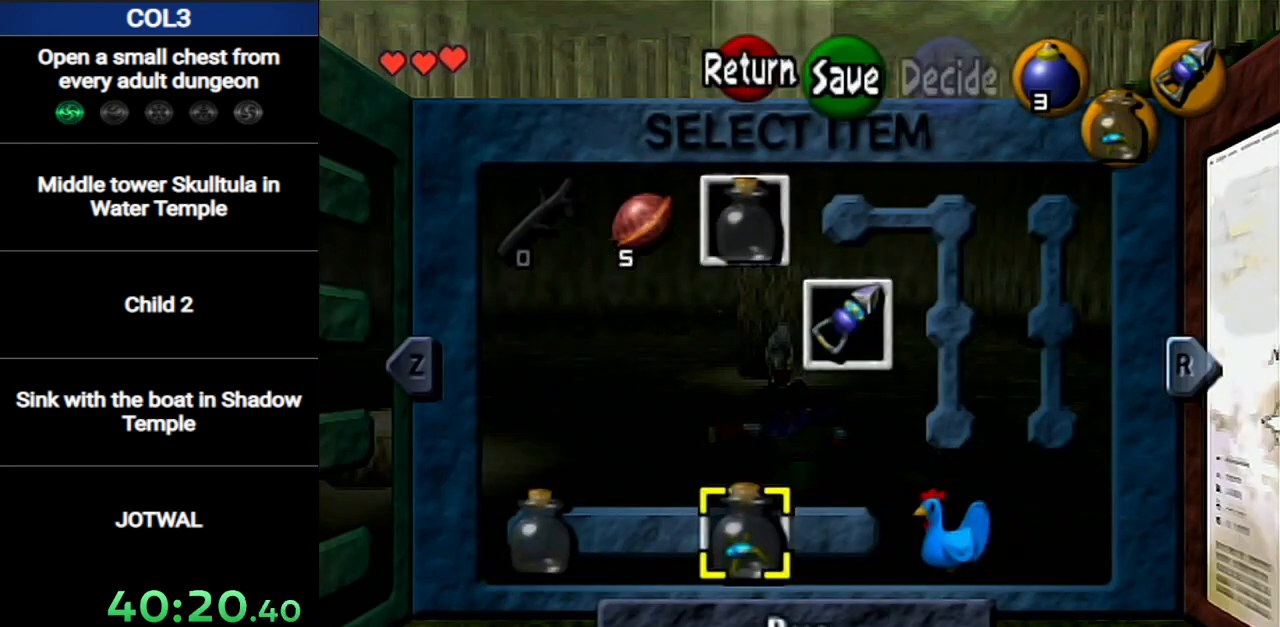
{"buttons": [], "left_stick": "right", "right_stick": "center", "events": [[450, "left_stick", "right"]]}
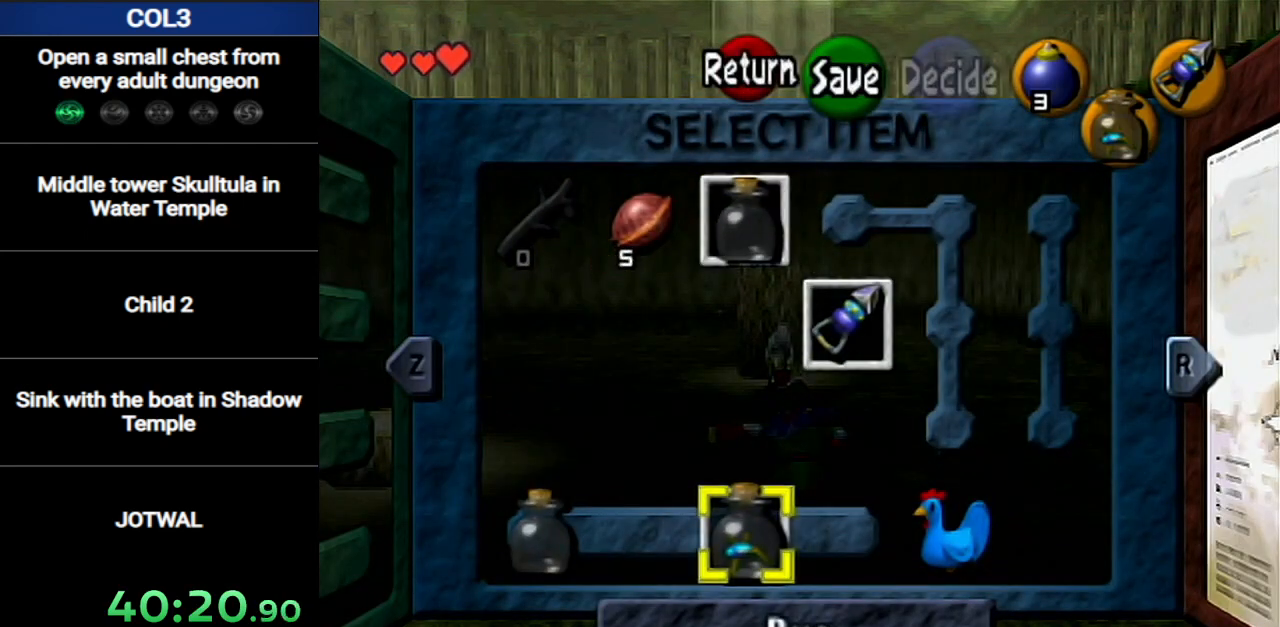
{"buttons": [], "left_stick": "center", "right_stick": "center", "events": [[34, "left_stick", "center"], [67, "X", "down"], [184, "X", "up"]]}
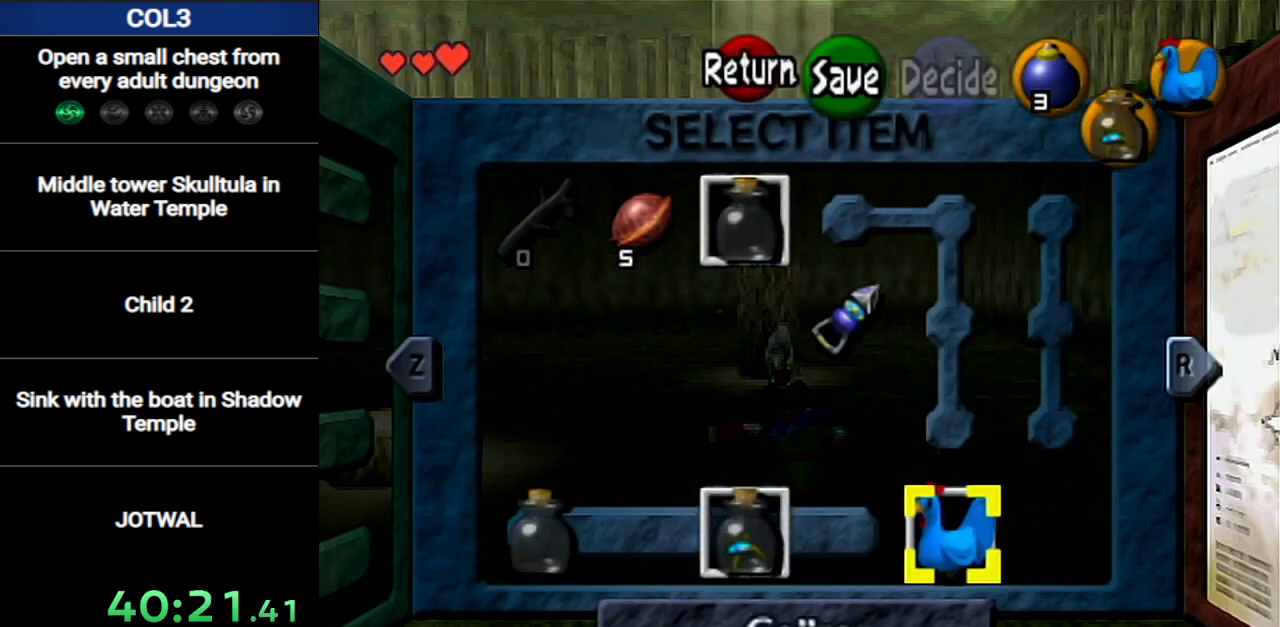
{"buttons": [], "left_stick": "up", "right_stick": "center", "events": [[217, "START", "down"], [350, "START", "up"], [350, "left_stick", "up"]]}
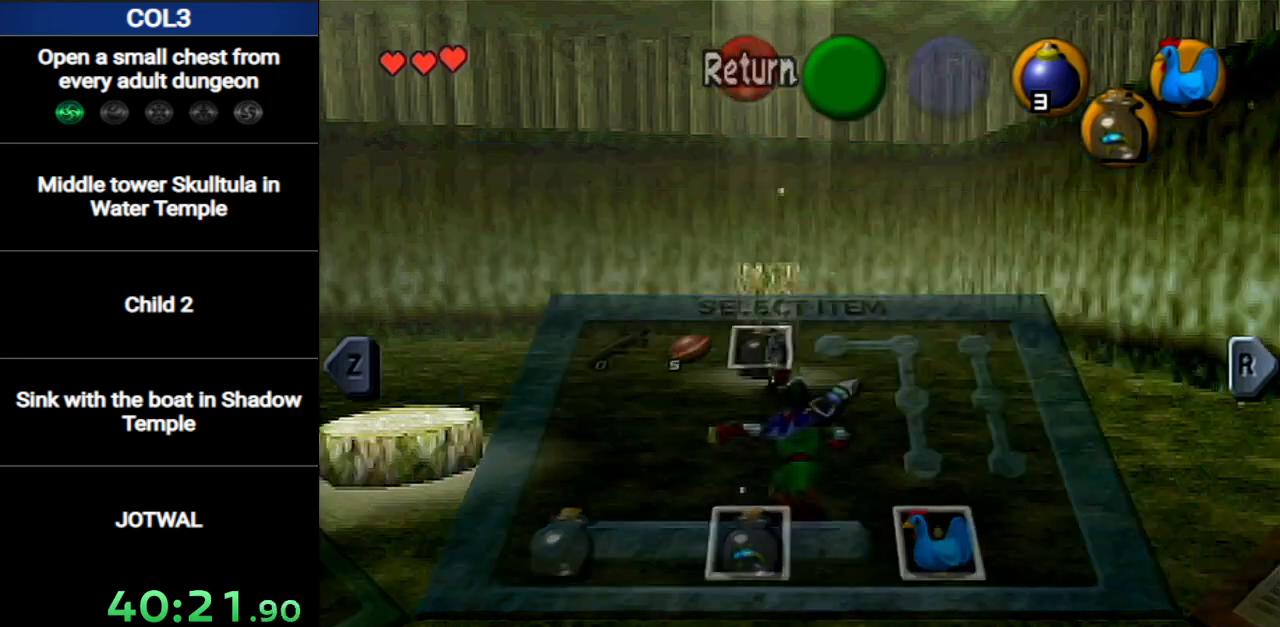
{"buttons": [], "left_stick": "up", "right_stick": "center", "events": []}